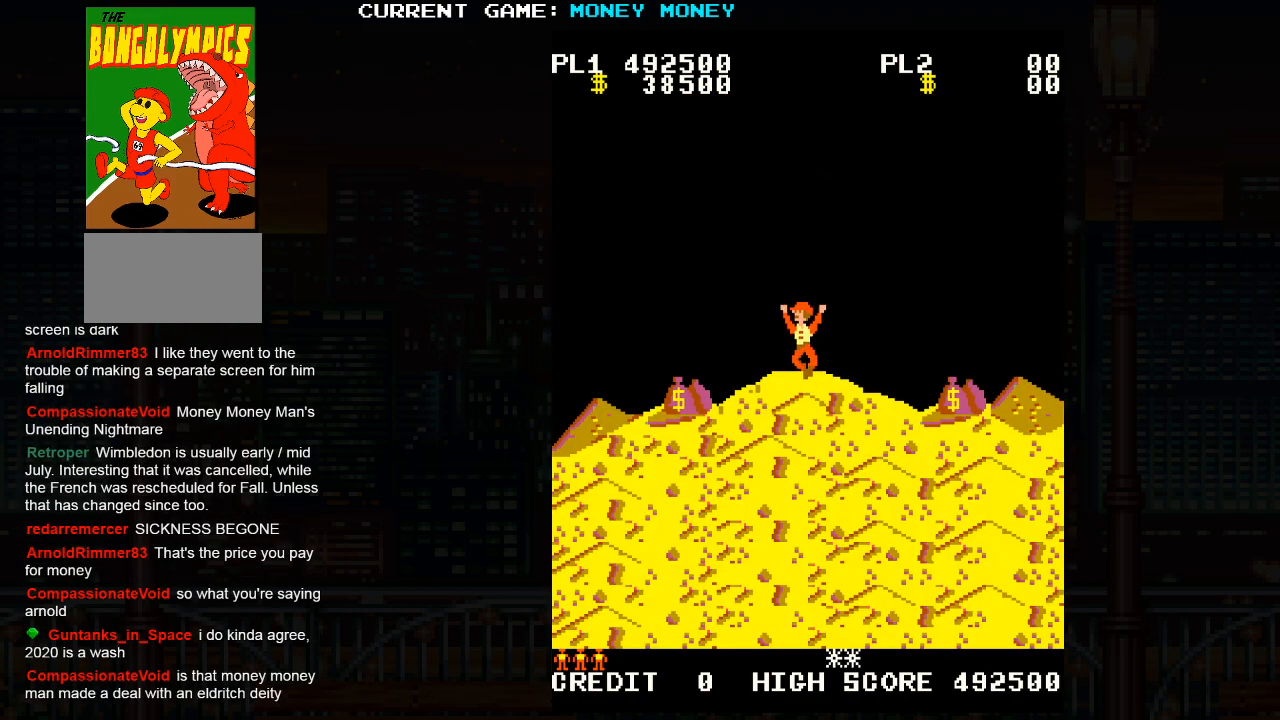
Gameplay with a controller (arcade stick); each line is a JSON object with the inputs held at the frame after it. "events" lists button and stick changes between this image and that frame as [ms after this image, input, new state], when the widget could be followed in between. Not read: L3 R3.
{"buttons": ["SQUARE"], "left_stick": "center", "events": []}
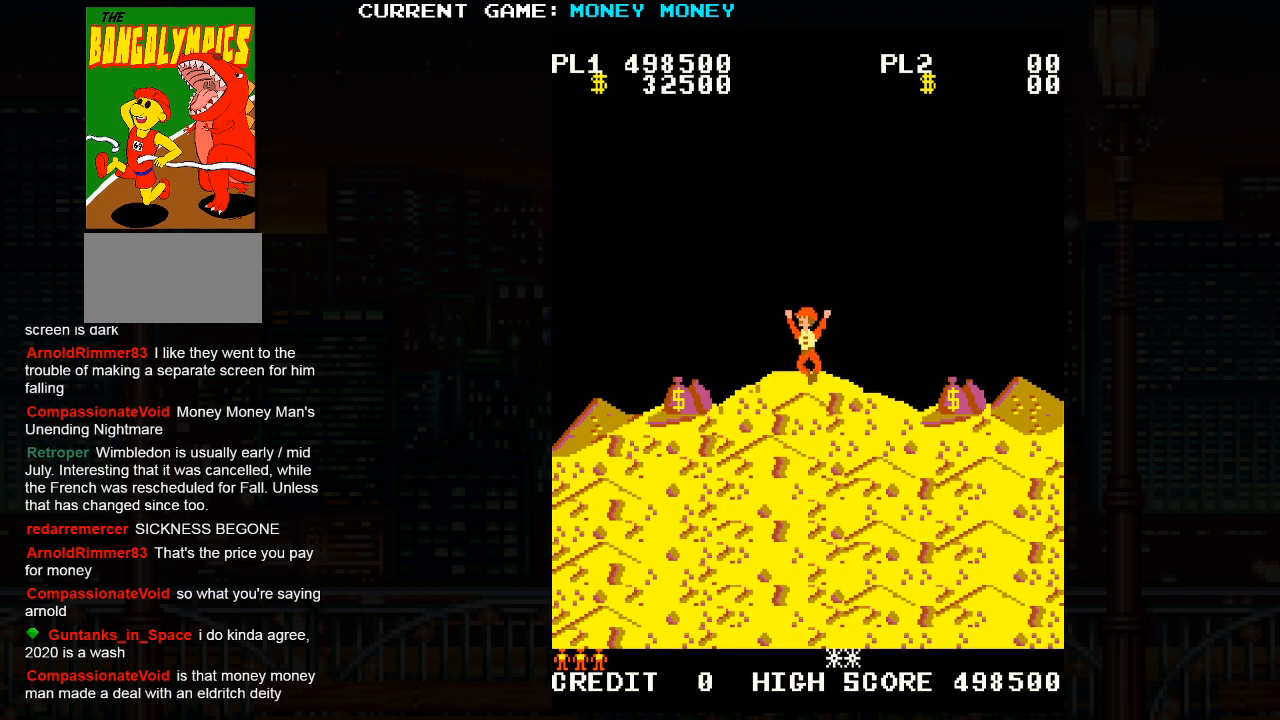
{"buttons": [], "left_stick": "right", "events": [[133, "SQUARE", "up"], [217, "left_stick", "right"]]}
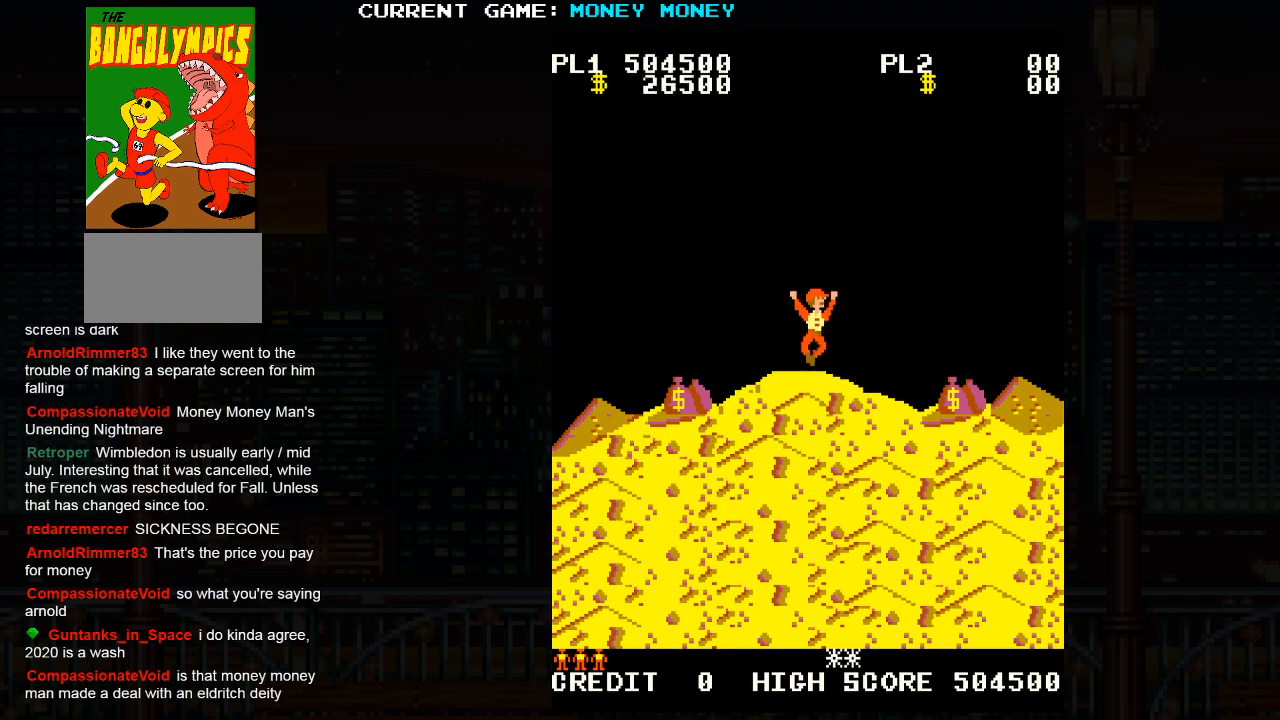
{"buttons": [], "left_stick": "right", "events": []}
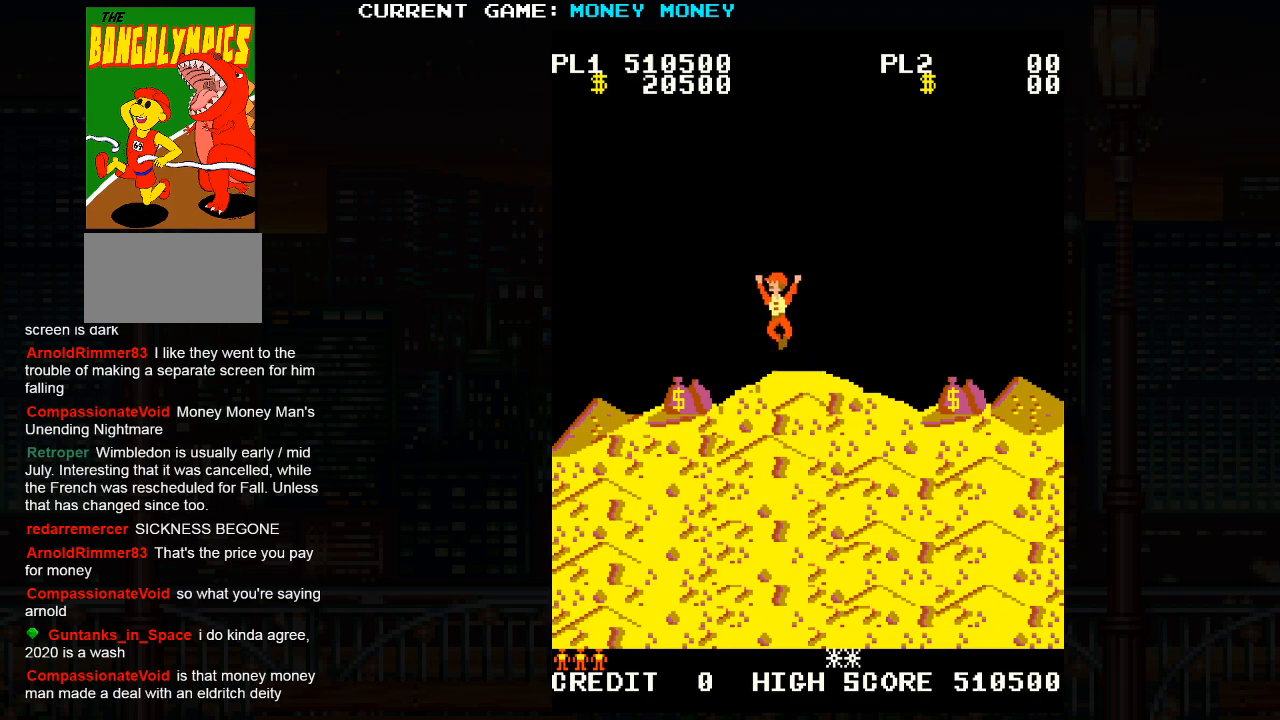
{"buttons": [], "left_stick": "right", "events": []}
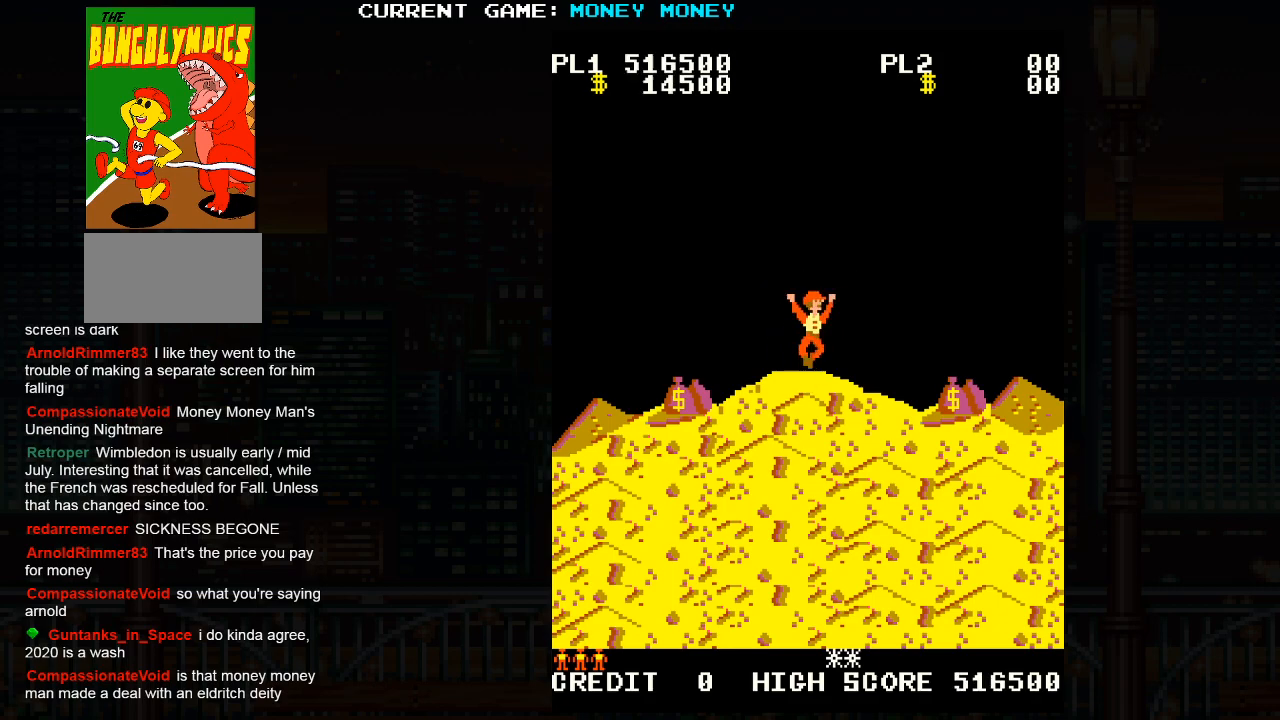
{"buttons": [], "left_stick": "right", "events": []}
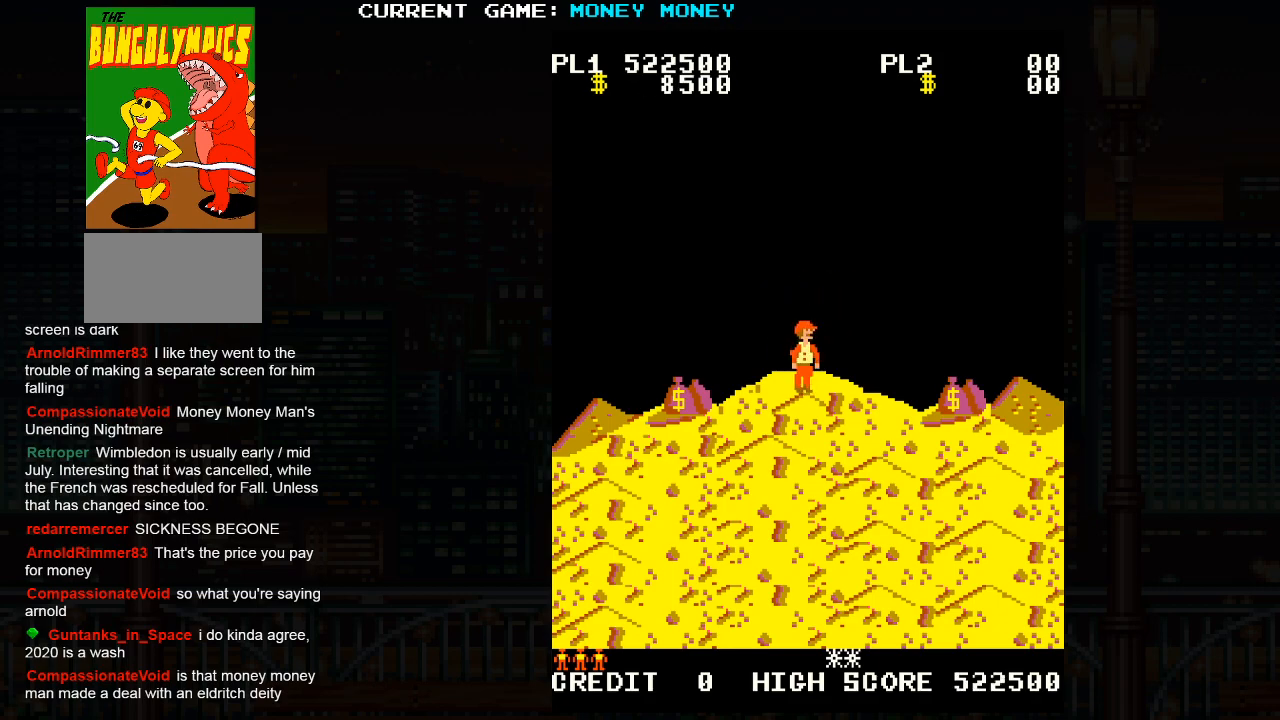
{"buttons": [], "left_stick": "right", "events": []}
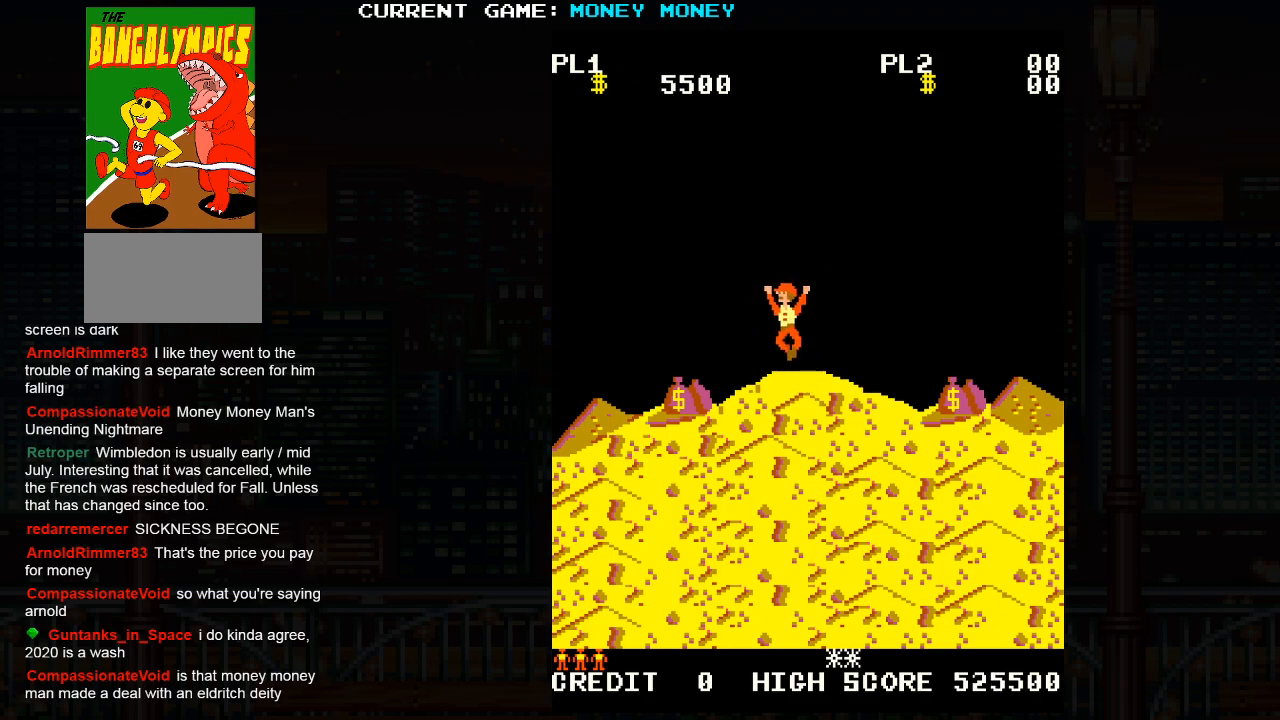
{"buttons": [], "left_stick": "right", "events": []}
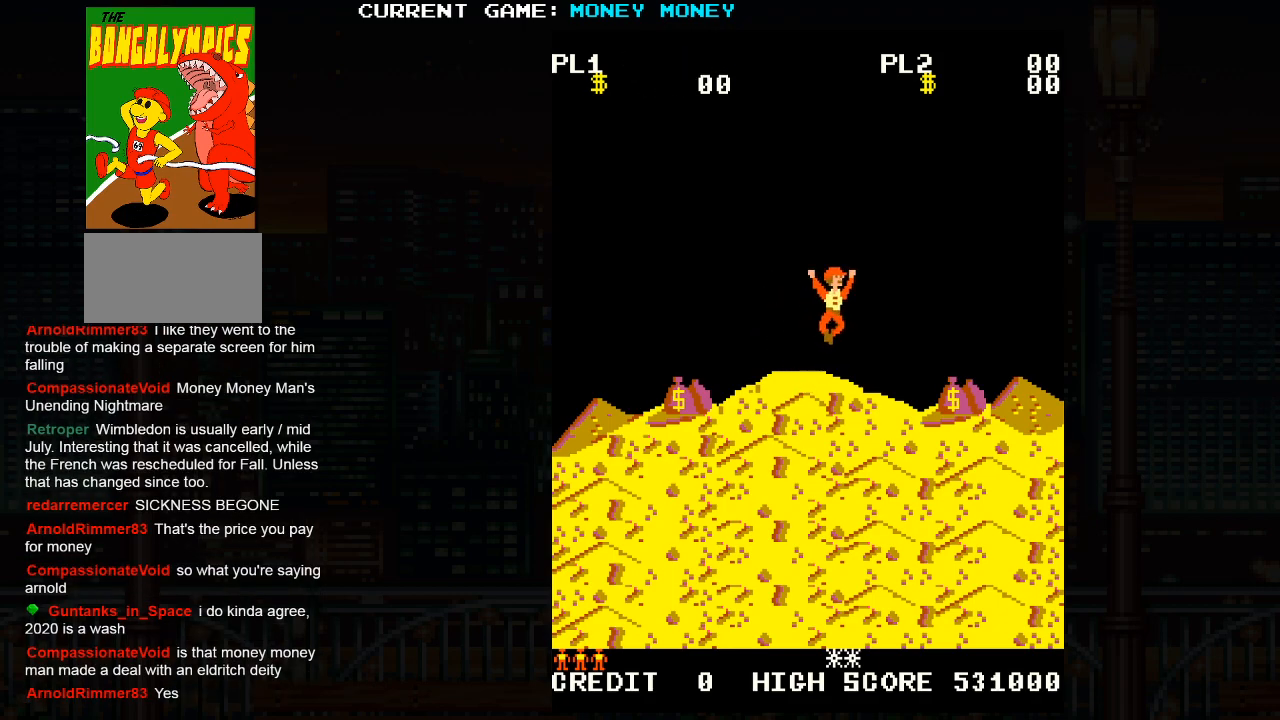
{"buttons": [], "left_stick": "right", "events": []}
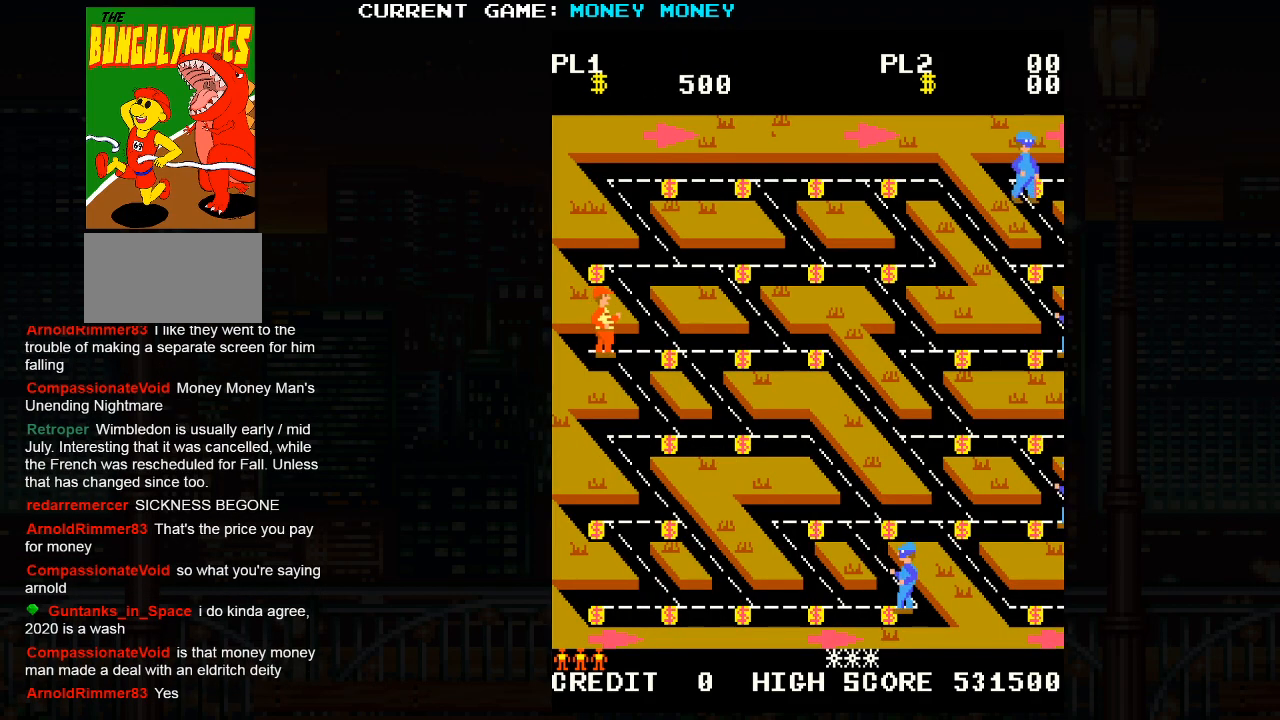
{"buttons": [], "left_stick": "right", "events": []}
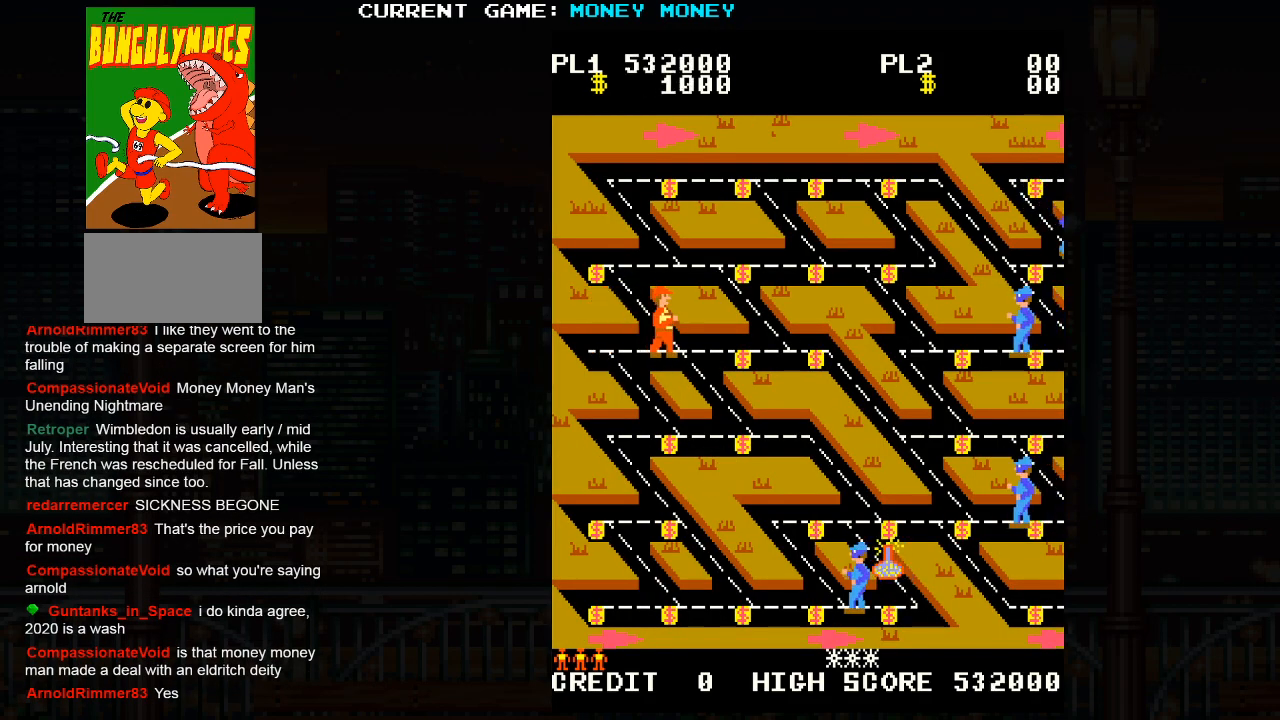
{"buttons": [], "left_stick": "left", "events": [[367, "left_stick", "center"], [417, "left_stick", "left"]]}
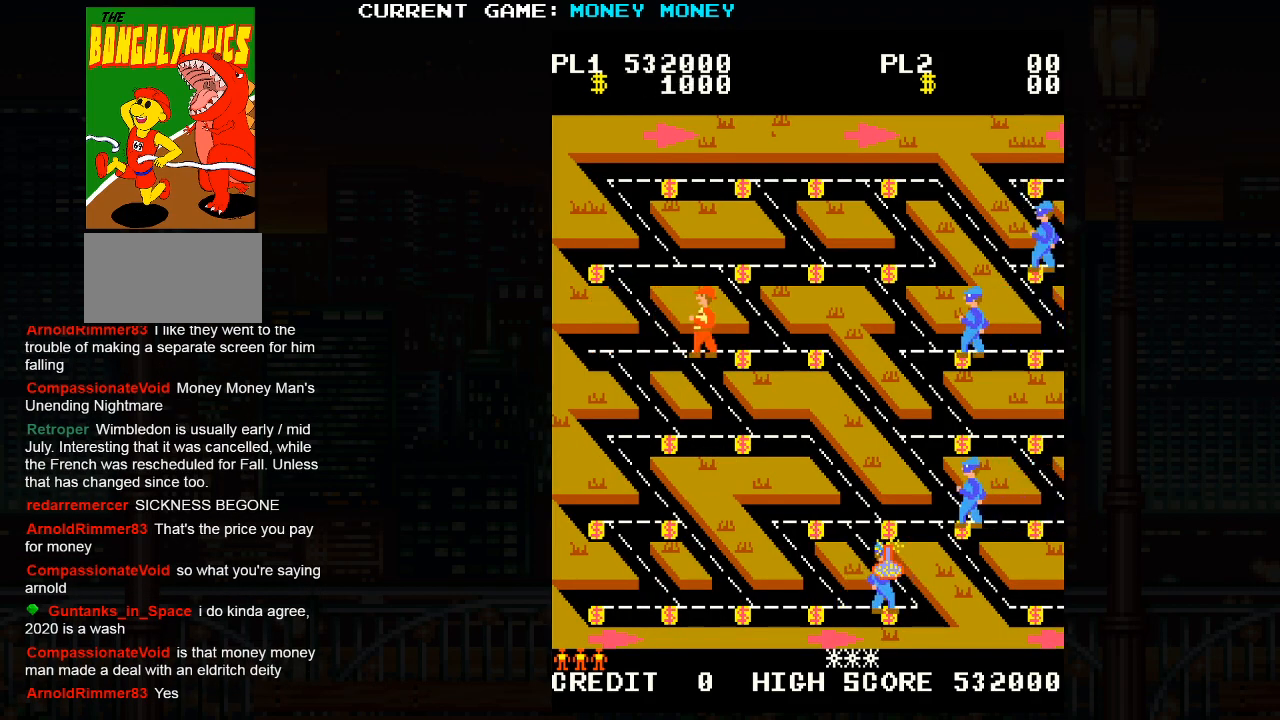
{"buttons": [], "left_stick": "up", "events": [[67, "left_stick", "down"], [383, "left_stick", "center"], [433, "left_stick", "up"]]}
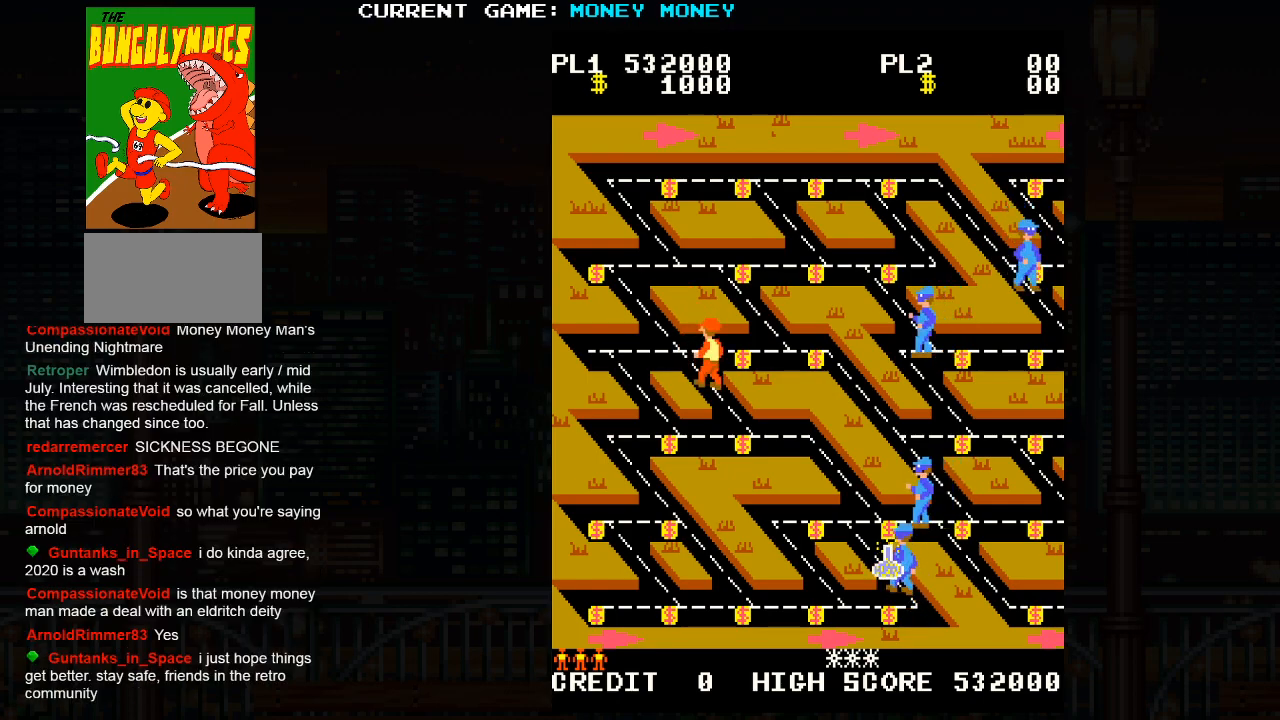
{"buttons": [], "left_stick": "right", "events": [[217, "left_stick", "right"]]}
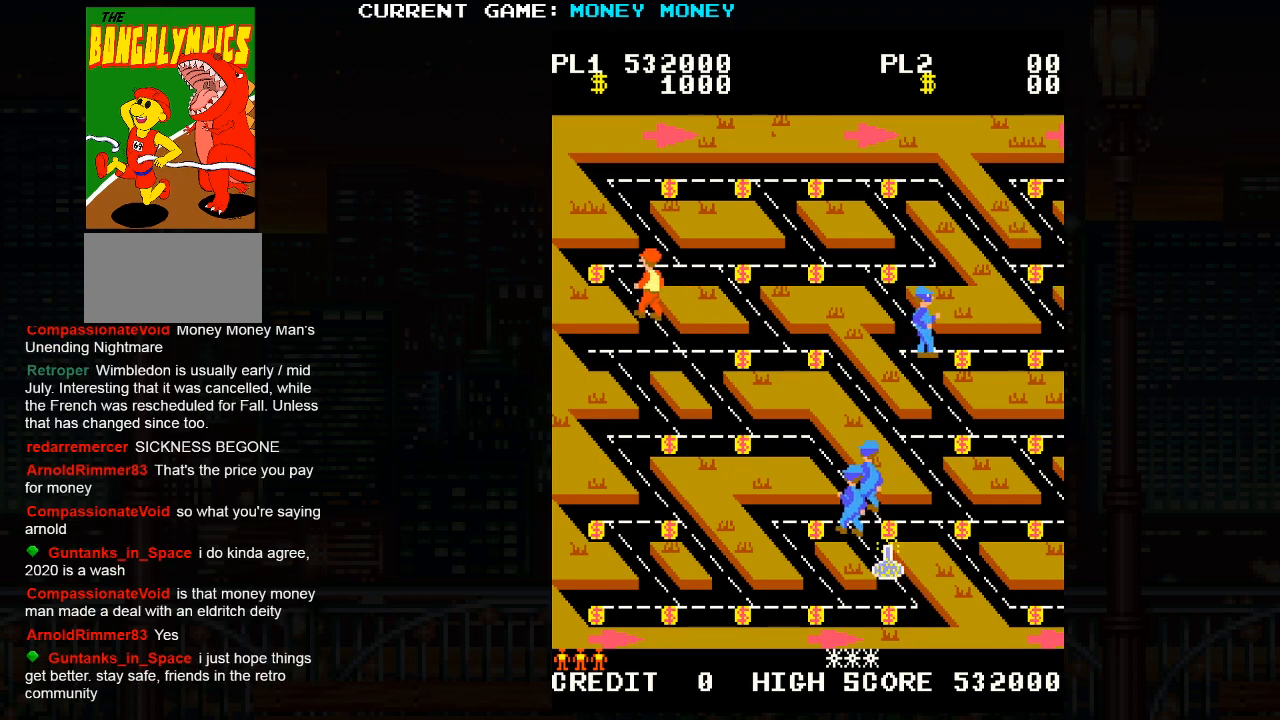
{"buttons": [], "left_stick": "right", "events": []}
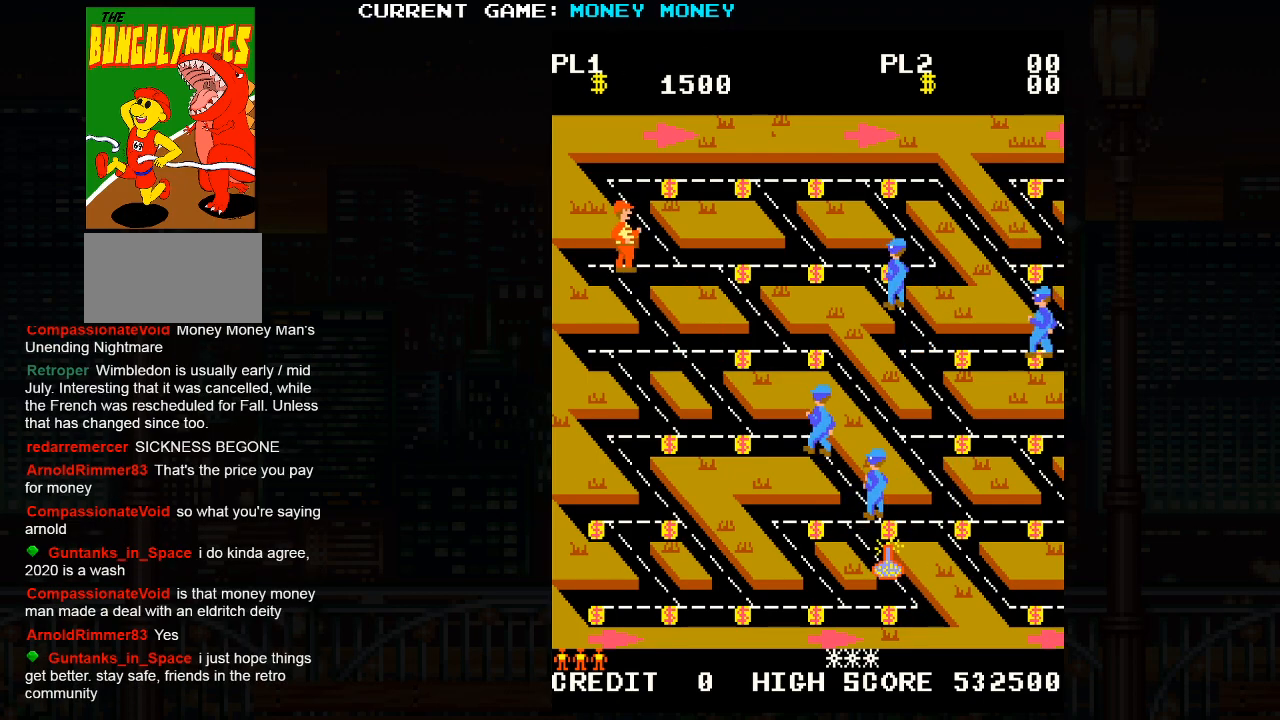
{"buttons": [], "left_stick": "right", "events": []}
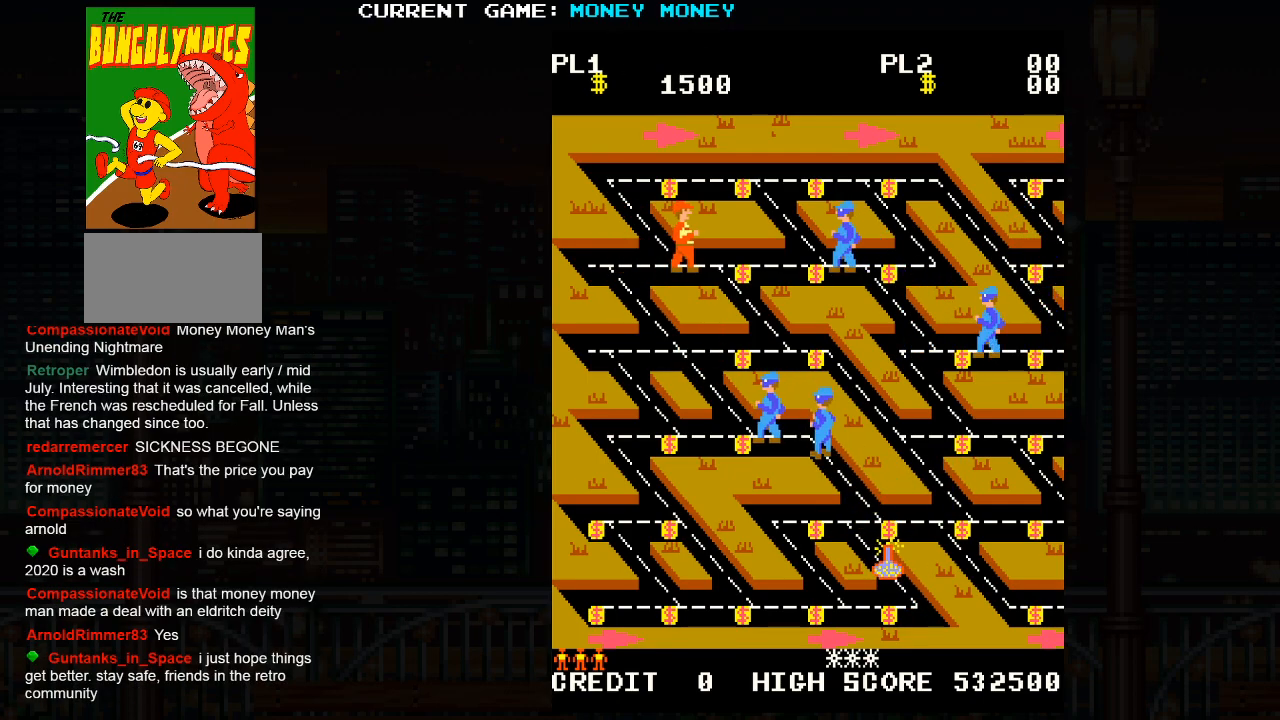
{"buttons": [], "left_stick": "up", "events": [[117, "left_stick", "center"], [167, "left_stick", "left"], [383, "left_stick", "up"]]}
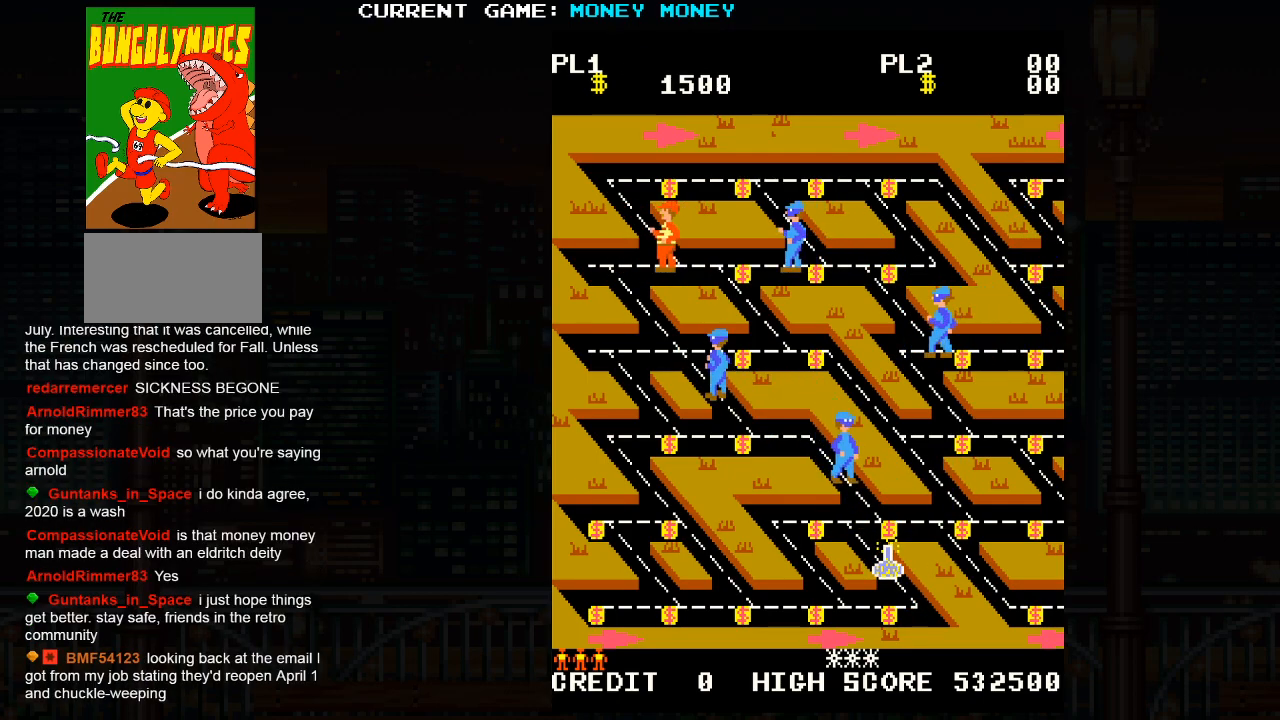
{"buttons": [], "left_stick": "right", "events": [[350, "left_stick", "right"]]}
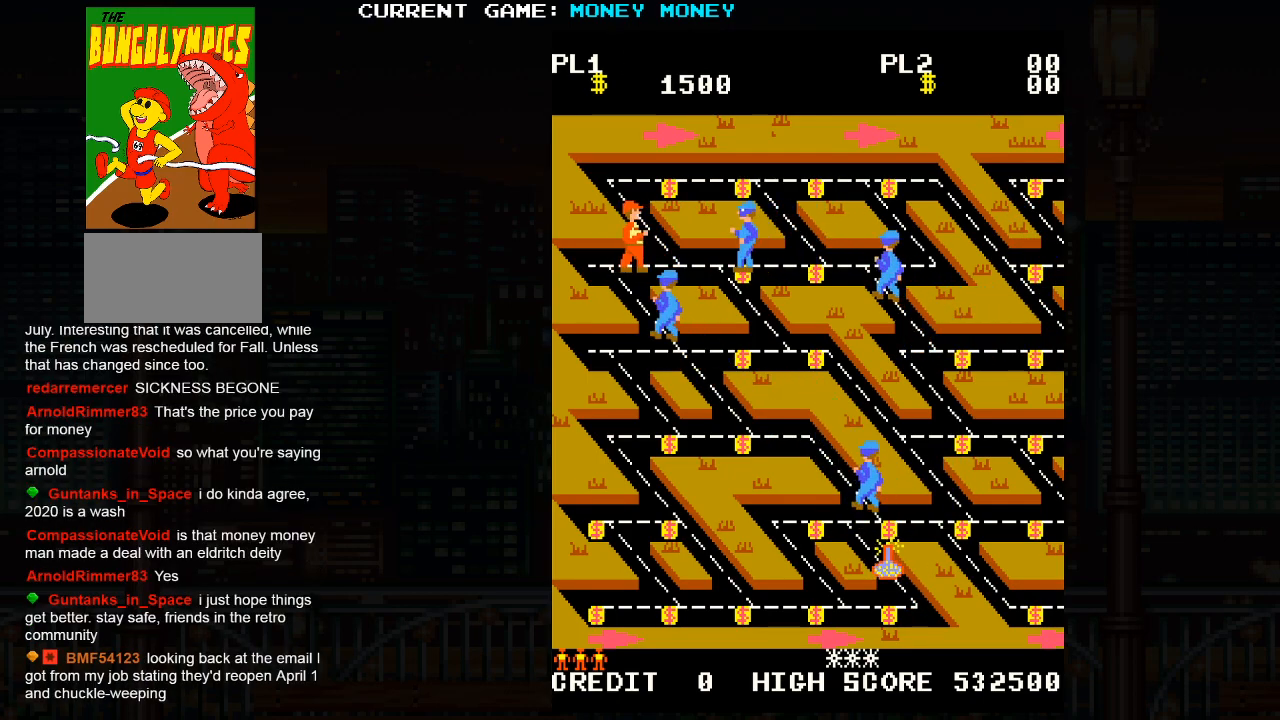
{"buttons": [], "left_stick": "up", "events": [[83, "left_stick", "up"]]}
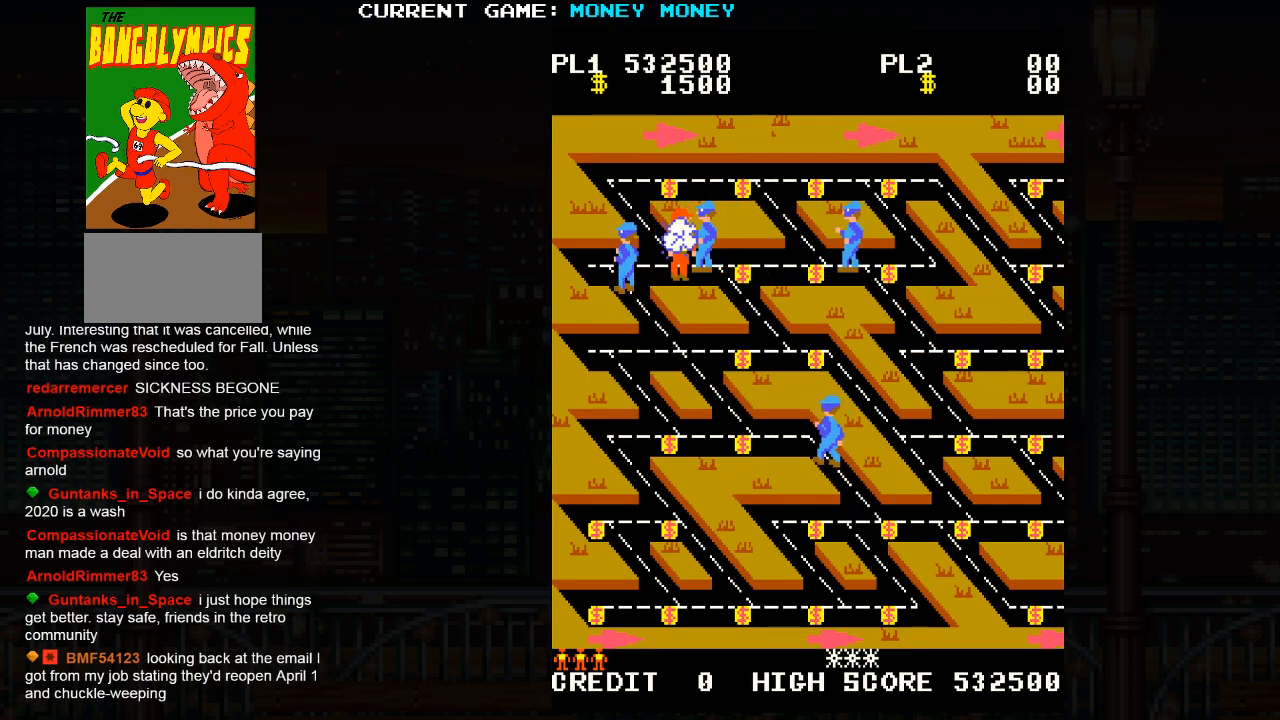
{"buttons": [], "left_stick": "center", "events": [[400, "left_stick", "center"], [417, "SQUARE", "down"], [500, "SQUARE", "up"]]}
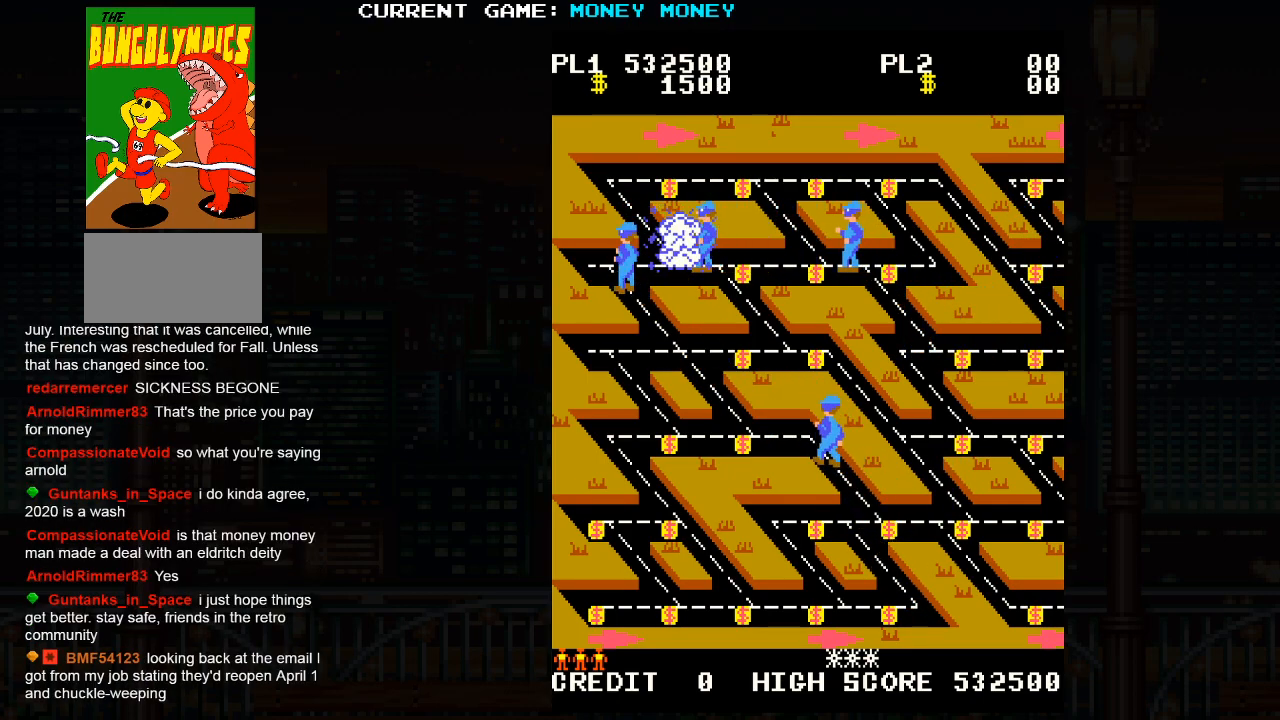
{"buttons": [], "left_stick": "right", "events": [[167, "left_stick", "right"]]}
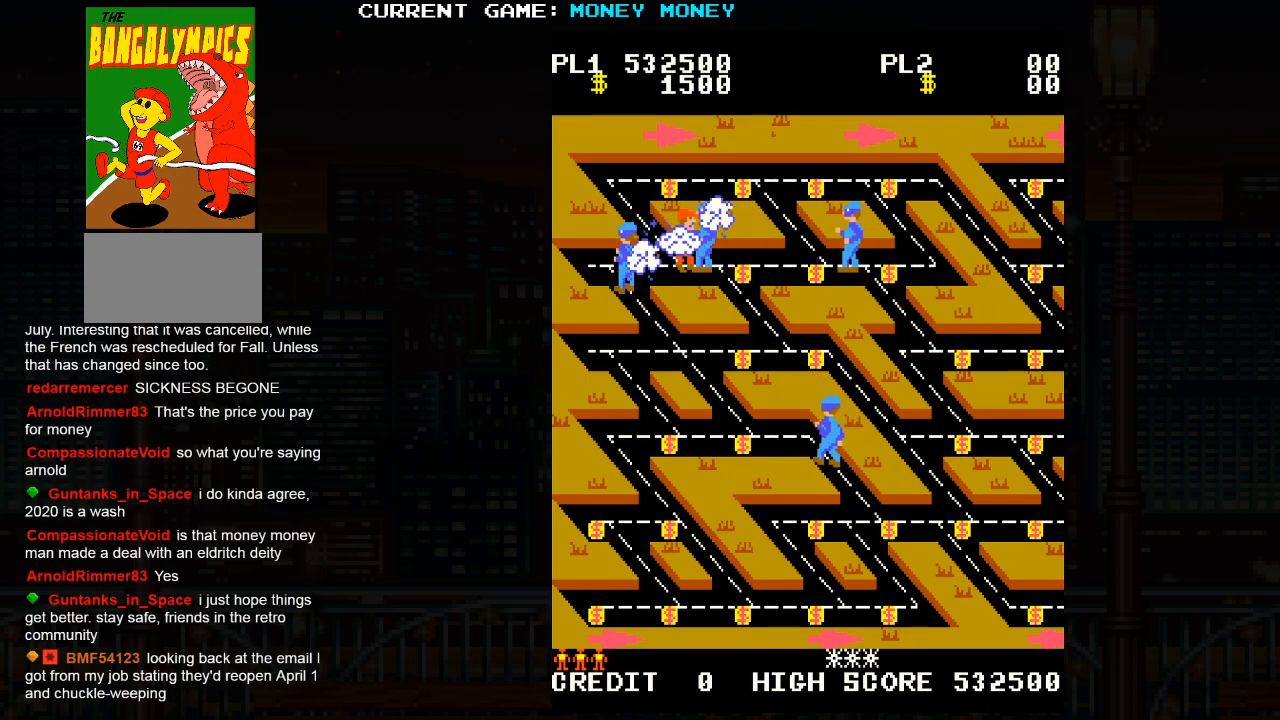
{"buttons": [], "left_stick": "right", "events": []}
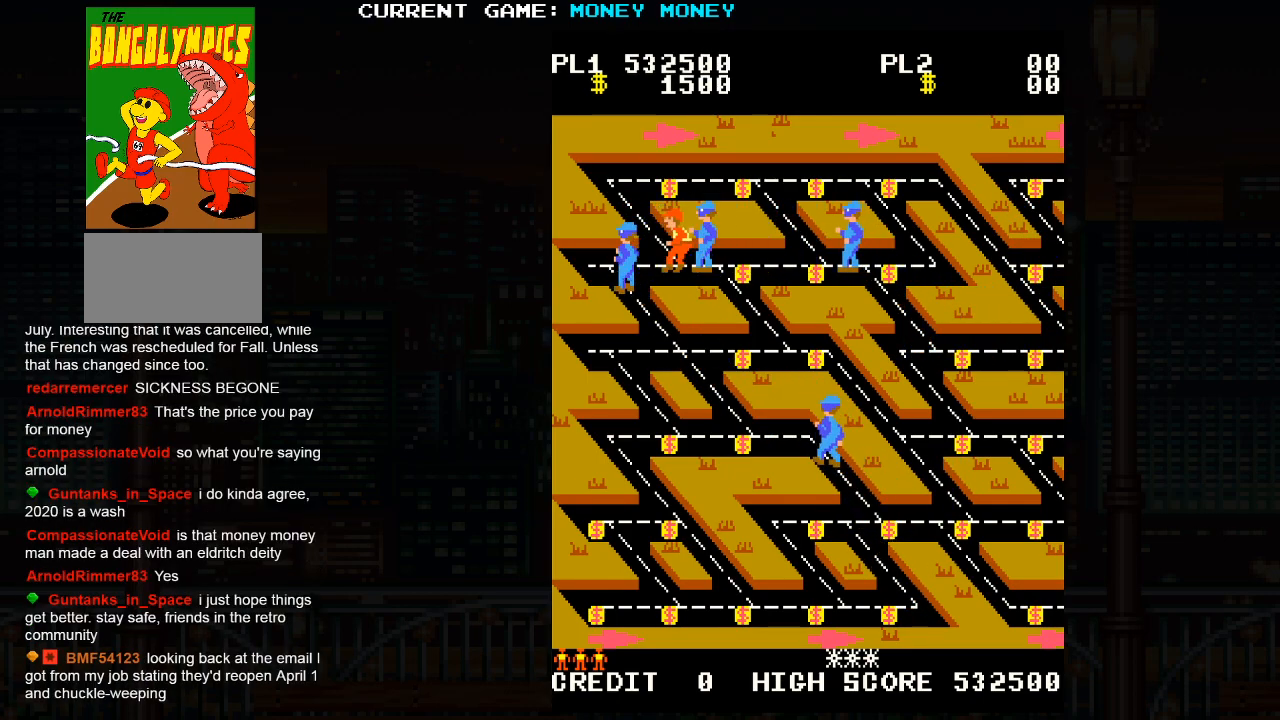
{"buttons": [], "left_stick": "right", "events": []}
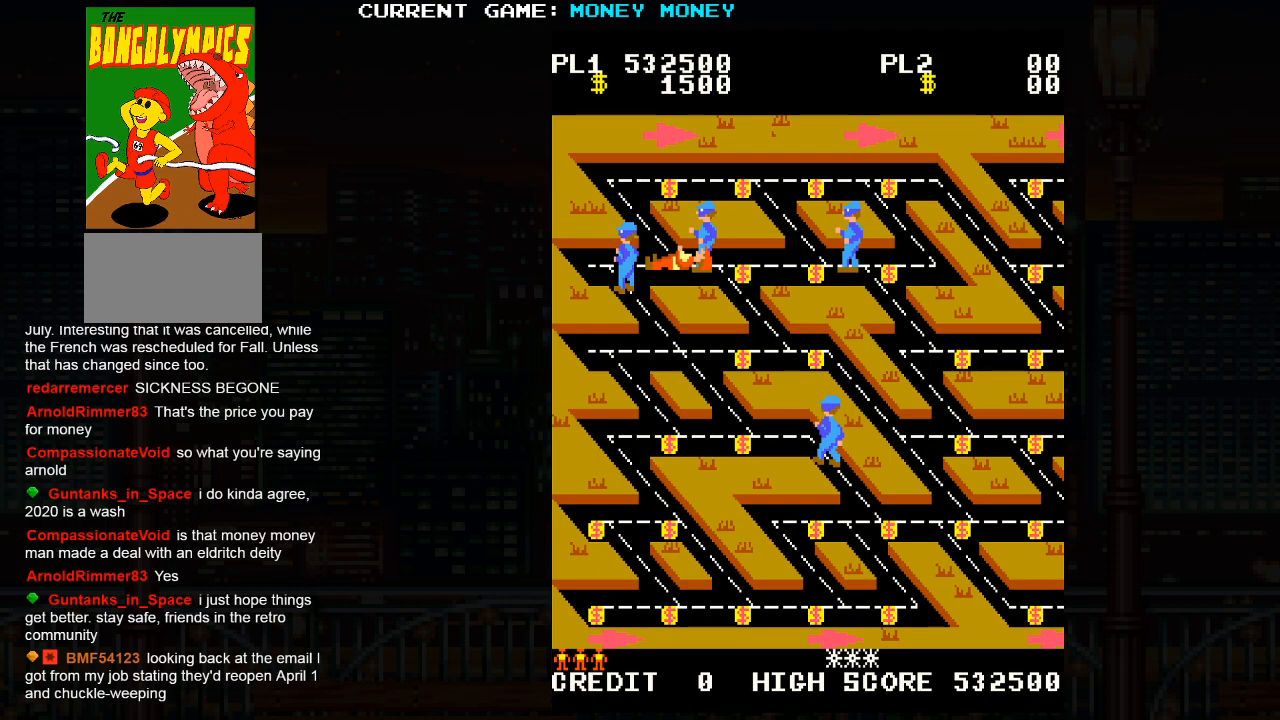
{"buttons": [], "left_stick": "right", "events": []}
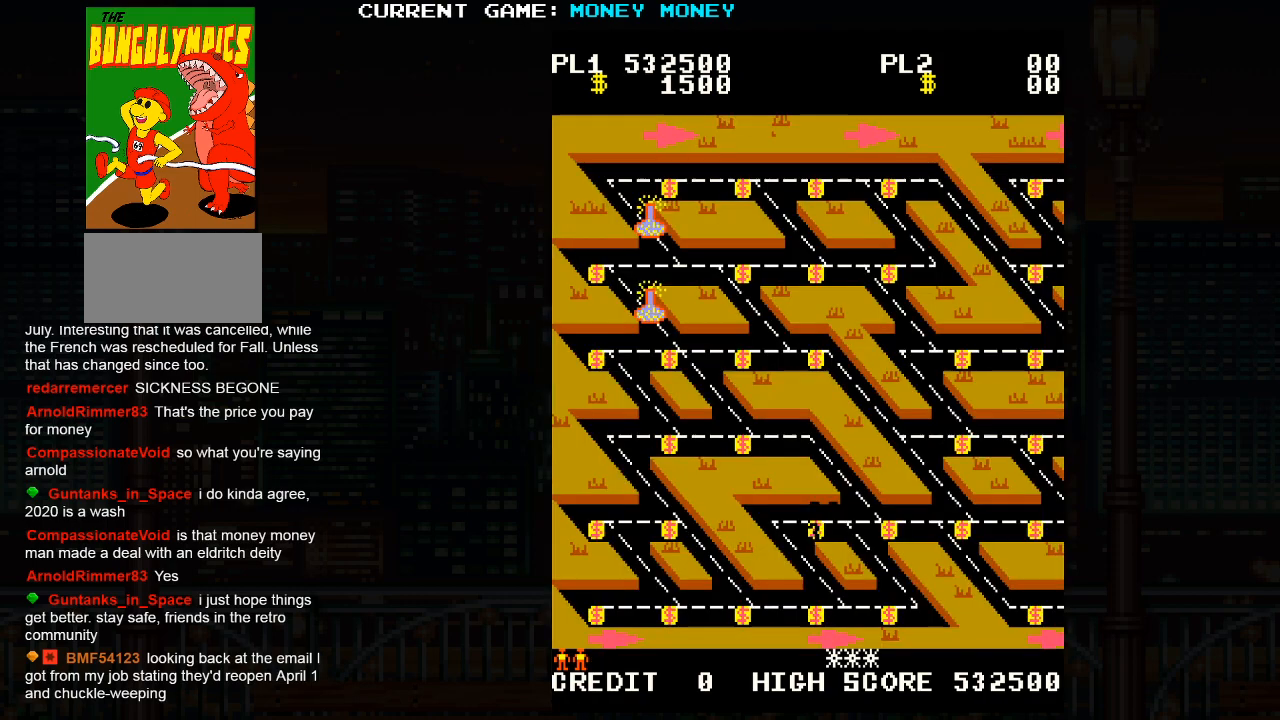
{"buttons": [], "left_stick": "right", "events": []}
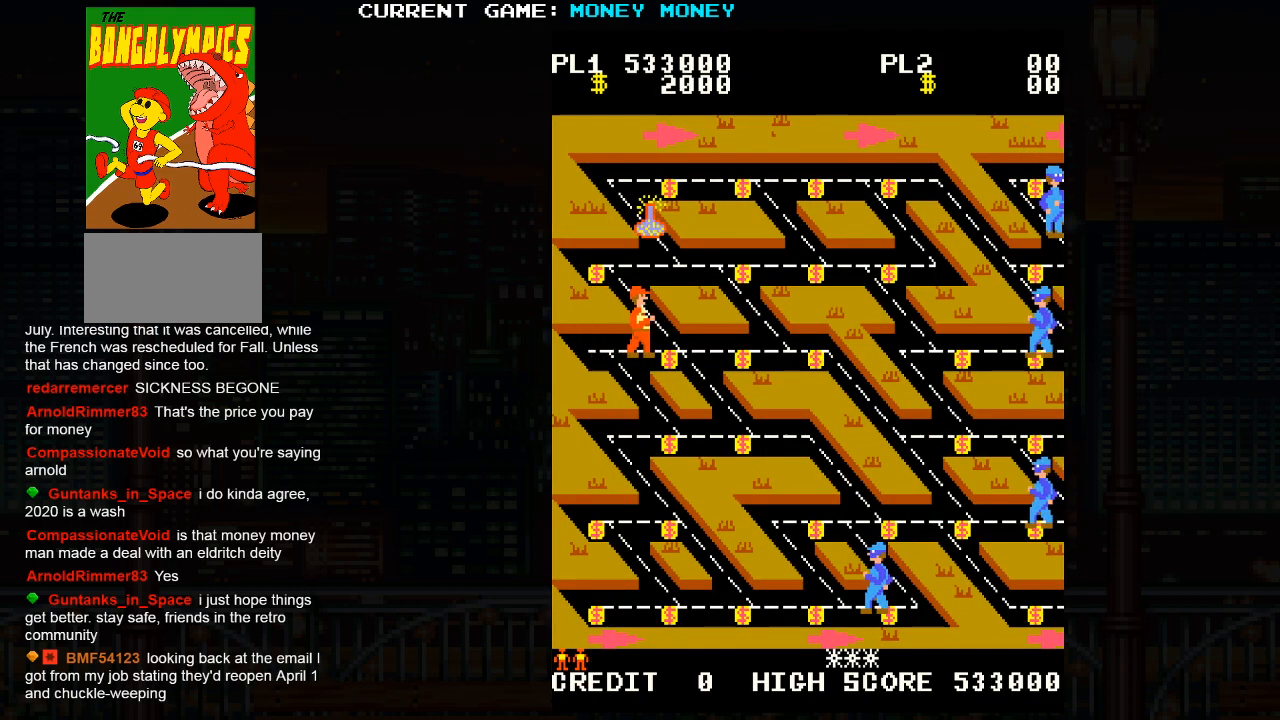
{"buttons": [], "left_stick": "right", "events": []}
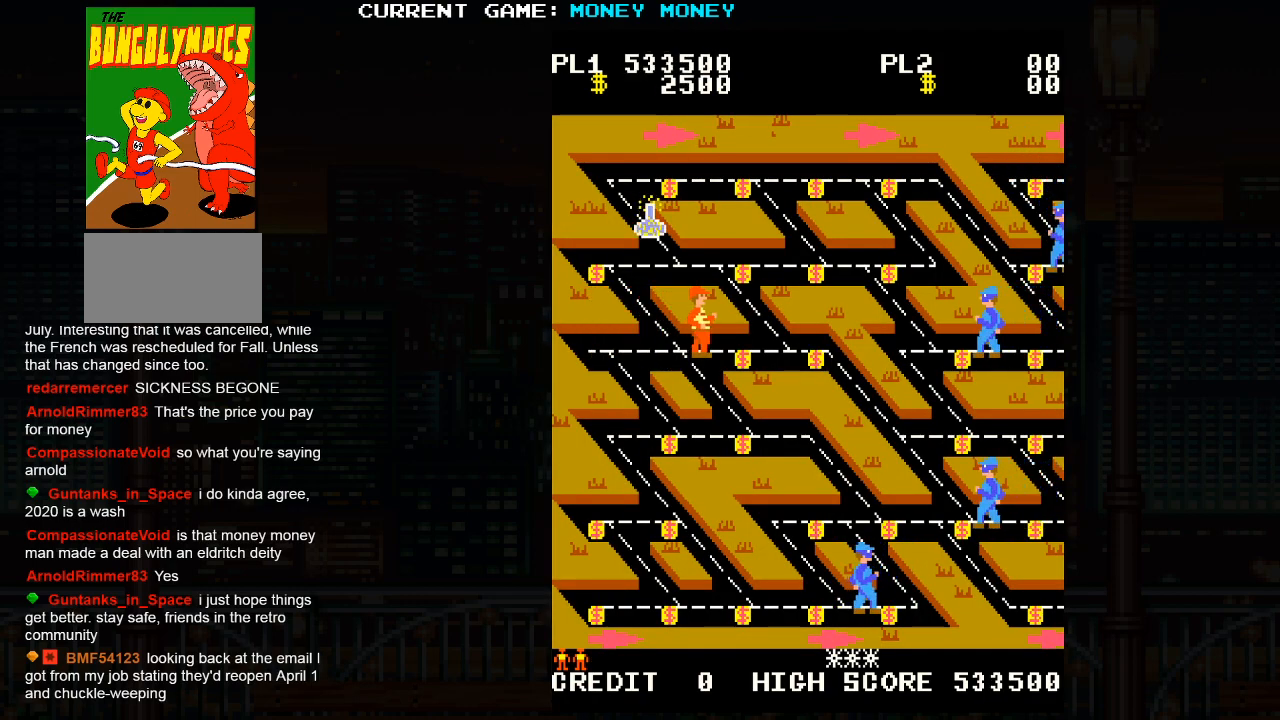
{"buttons": [], "left_stick": "up-left", "events": [[317, "left_stick", "up"], [467, "left_stick", "up-left"]]}
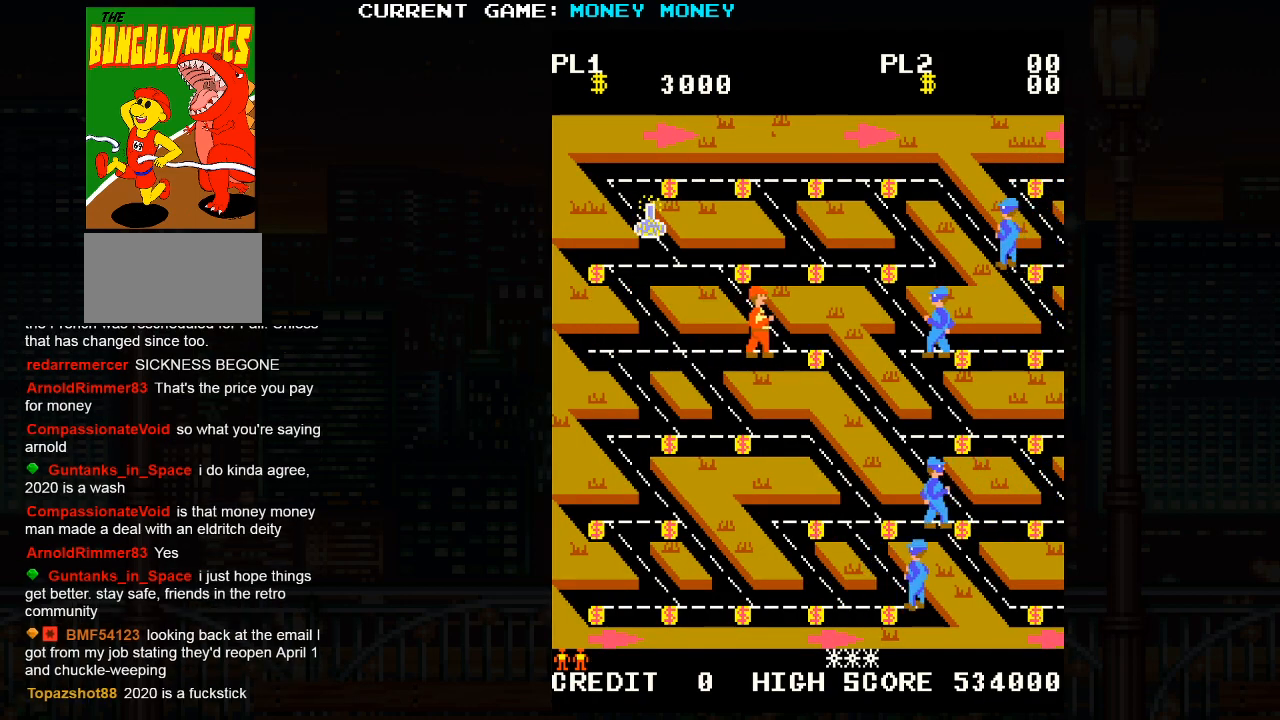
{"buttons": [], "left_stick": "up-left", "events": []}
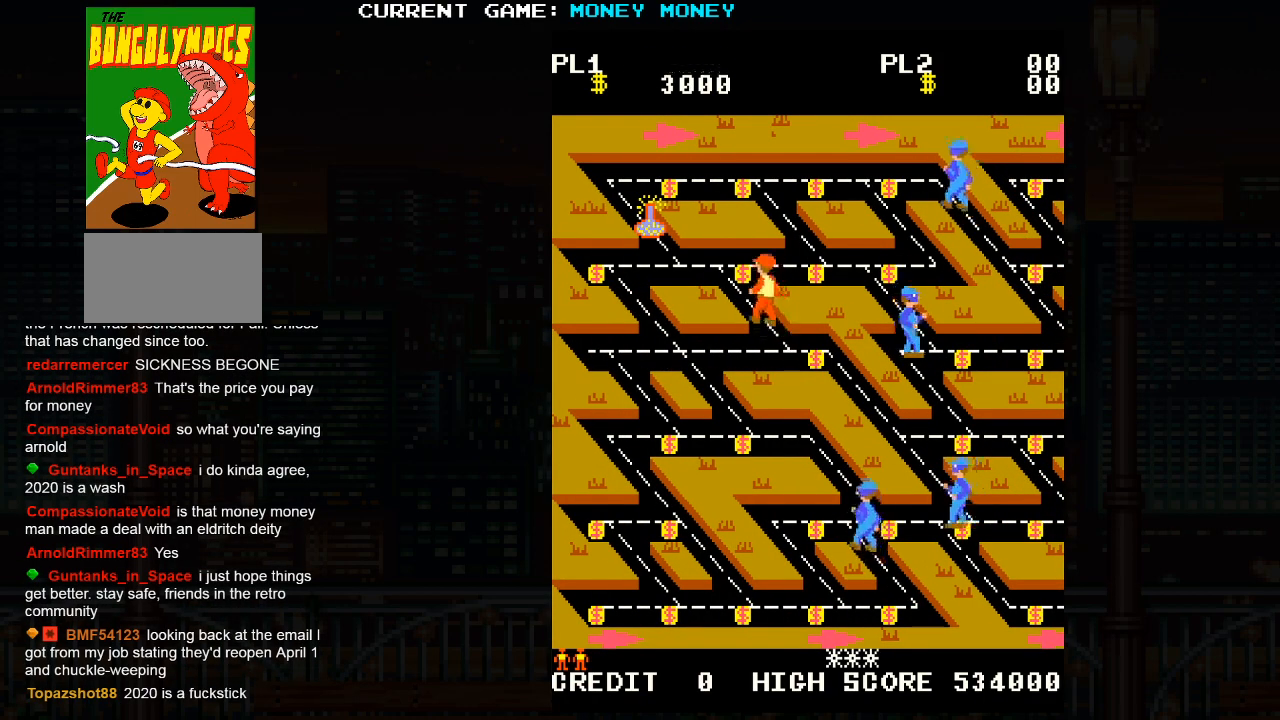
{"buttons": [], "left_stick": "left", "events": [[383, "left_stick", "left"]]}
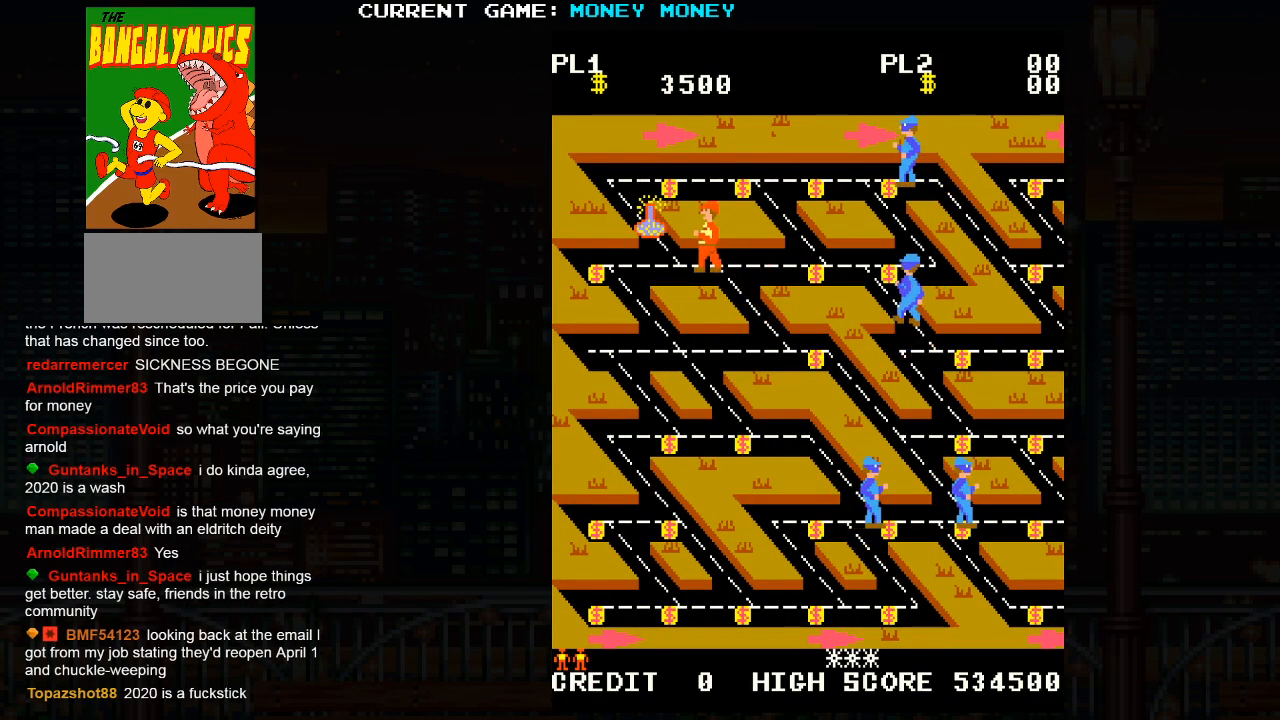
{"buttons": [], "left_stick": "center", "events": [[200, "left_stick", "center"]]}
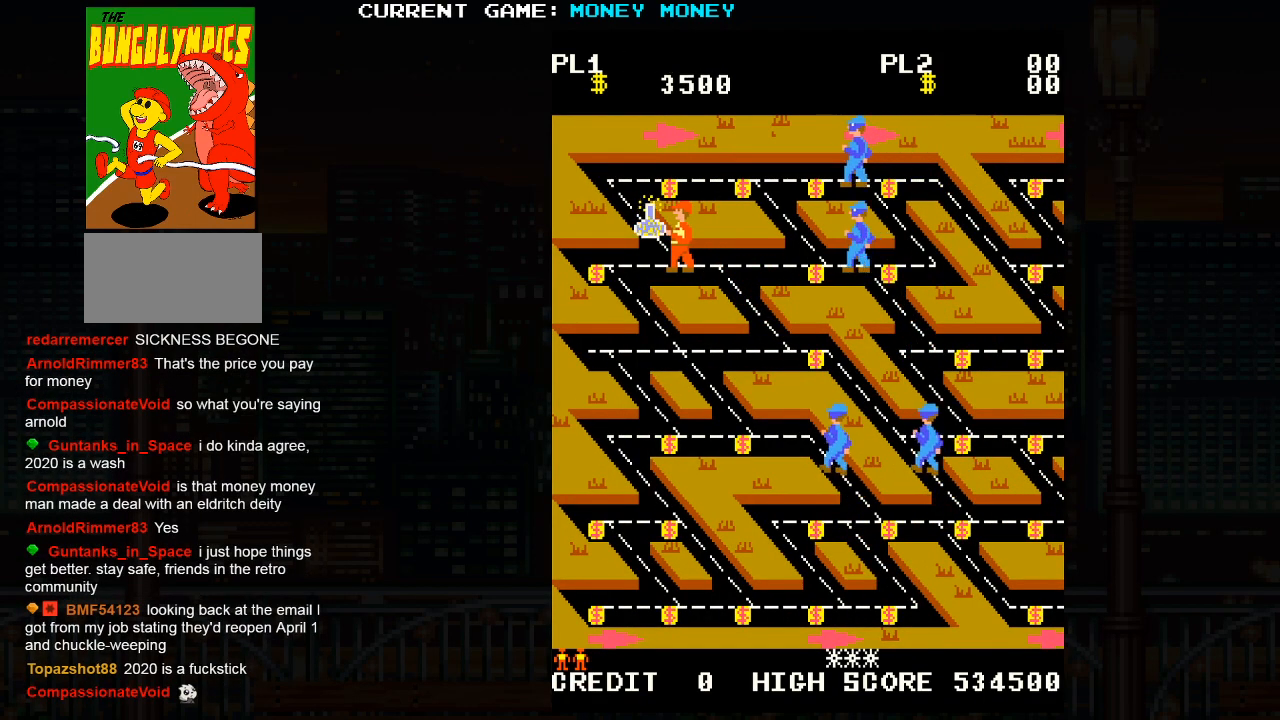
{"buttons": [], "left_stick": "right", "events": [[33, "left_stick", "up"], [167, "left_stick", "center"], [433, "left_stick", "right"]]}
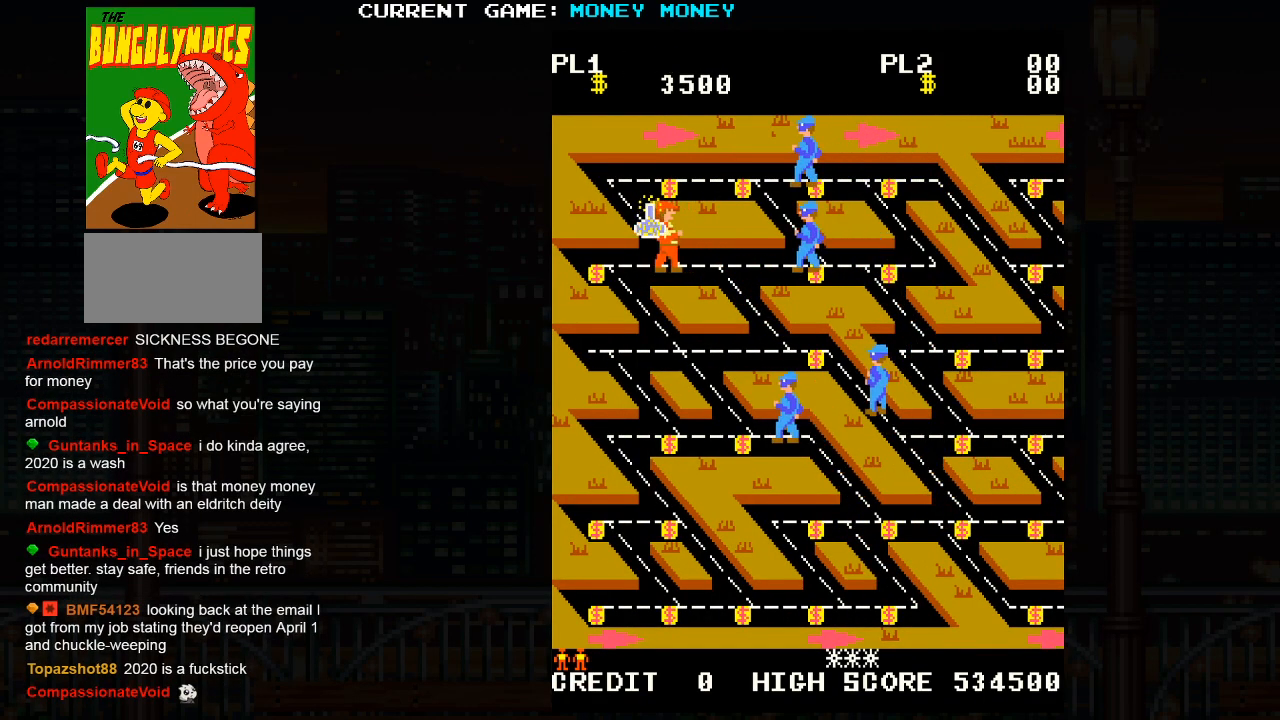
{"buttons": [], "left_stick": "center", "events": [[83, "left_stick", "up"], [350, "left_stick", "center"]]}
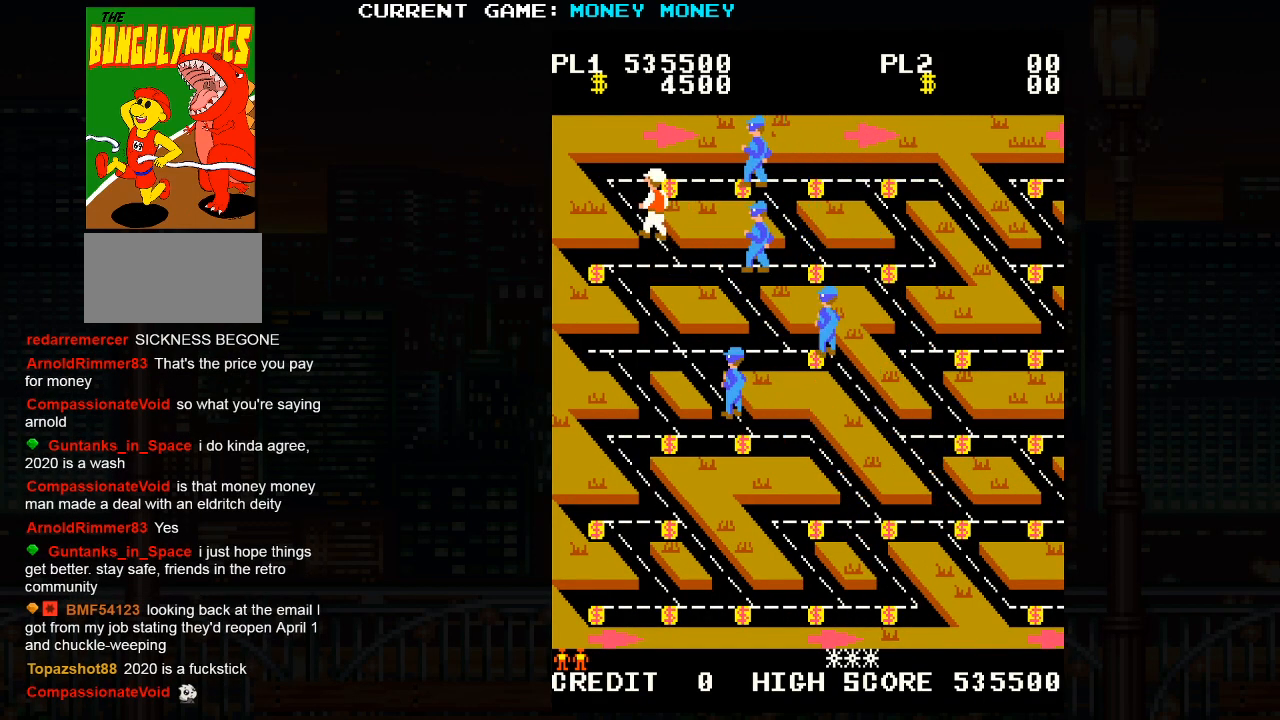
{"buttons": [], "left_stick": "right", "events": [[83, "left_stick", "down-right"], [317, "left_stick", "right"]]}